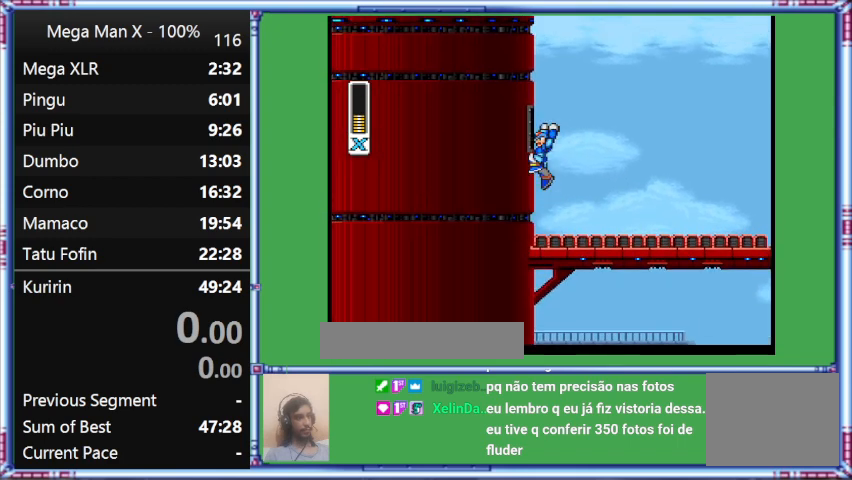
Gameplay with a controller (Nintendo layout); each line is a JSON object with the inputs held at the frame after it. "events" lists button and stick changes between this image and that frame as [ms after this image, input, new state], when the widget could be followed in between. Not read: L3 R3.
{"buttons": ["B"], "events": [[100, "B", "down"], [100, "DPAD_LEFT", "up"]]}
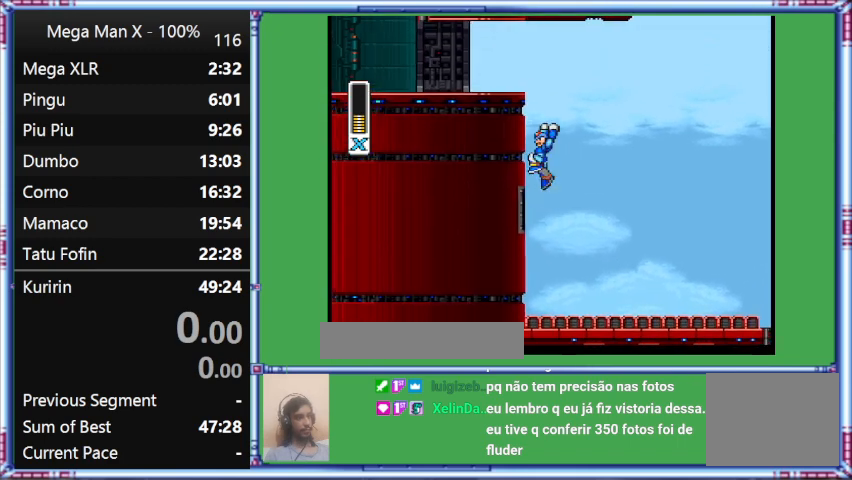
{"buttons": ["B"], "events": [[233, "B", "up"], [500, "B", "down"]]}
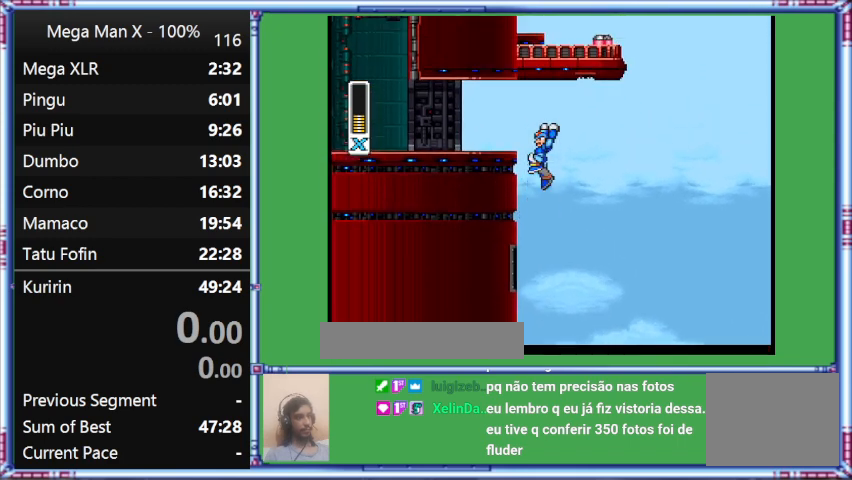
{"buttons": ["DPAD_LEFT"], "events": [[400, "B", "up"], [400, "DPAD_LEFT", "down"]]}
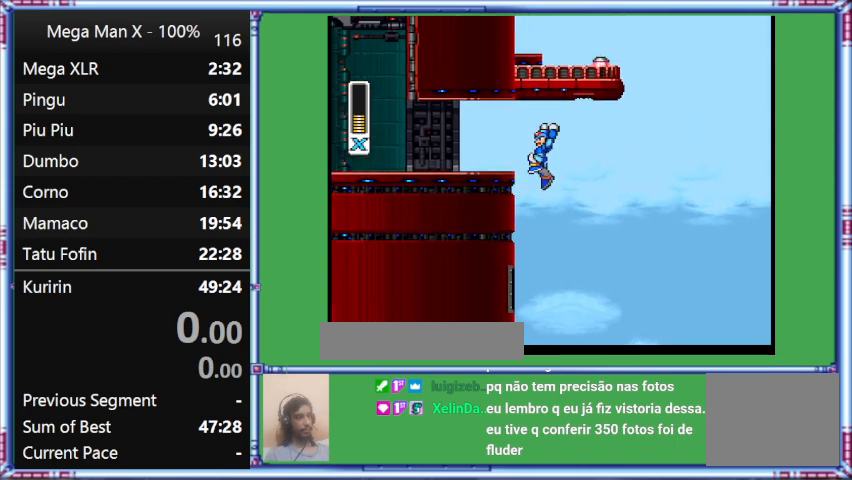
{"buttons": ["B"], "events": [[100, "B", "down"], [100, "DPAD_LEFT", "up"], [100, "DPAD_RIGHT", "down"], [100, "L1", "down"], [500, "DPAD_RIGHT", "up"], [500, "L1", "up"]]}
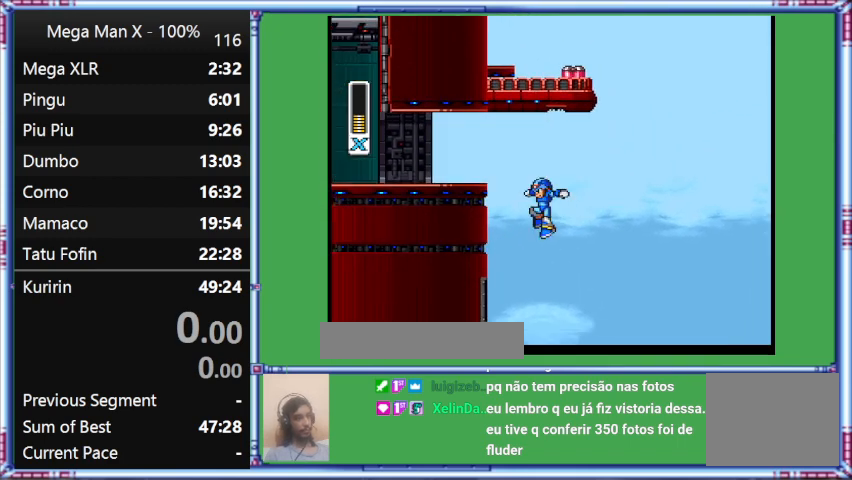
{"buttons": ["DPAD_LEFT"], "events": [[300, "B", "up"], [300, "DPAD_LEFT", "down"]]}
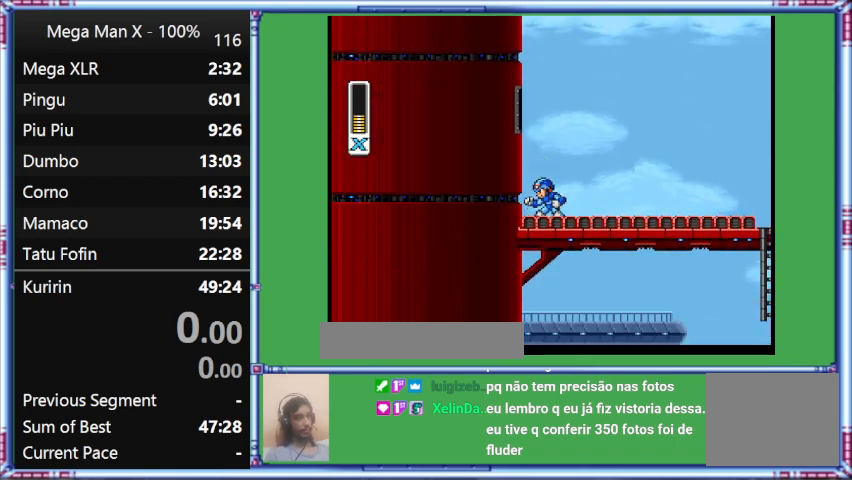
{"buttons": ["B"], "events": [[67, "B", "down"], [67, "DPAD_LEFT", "up"], [267, "DPAD_LEFT", "down"], [500, "DPAD_LEFT", "up"]]}
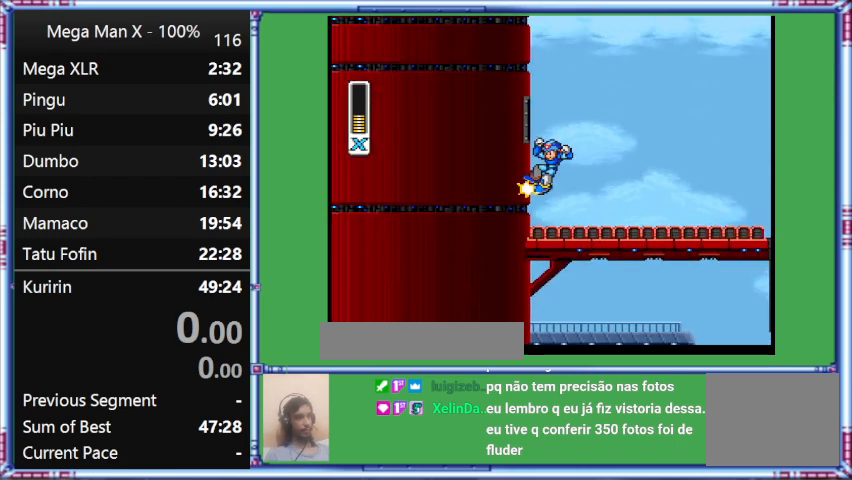
{"buttons": ["B"], "events": []}
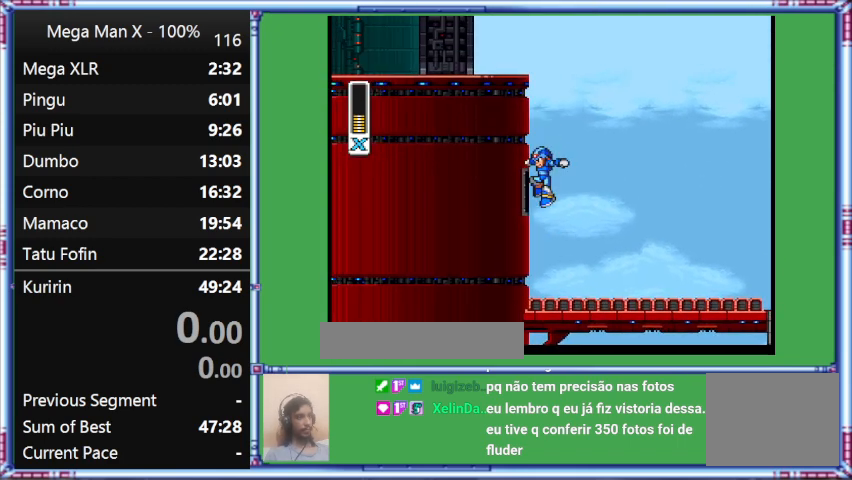
{"buttons": ["B"], "events": [[100, "B", "up"], [267, "B", "down"]]}
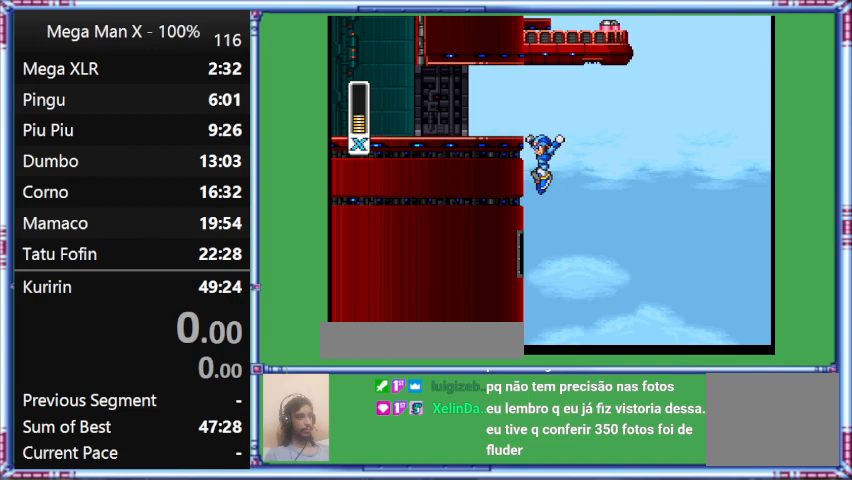
{"buttons": ["B", "L1", "DPAD_RIGHT"], "events": [[167, "B", "up"], [167, "DPAD_LEFT", "down"], [367, "B", "down"], [367, "DPAD_LEFT", "up"], [367, "DPAD_RIGHT", "down"], [367, "L1", "down"]]}
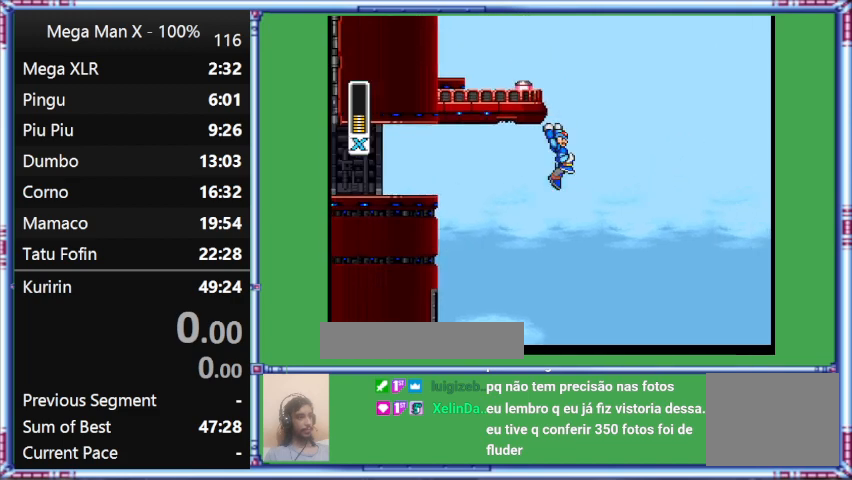
{"buttons": ["B"], "events": [[267, "DPAD_RIGHT", "up"], [267, "L1", "up"]]}
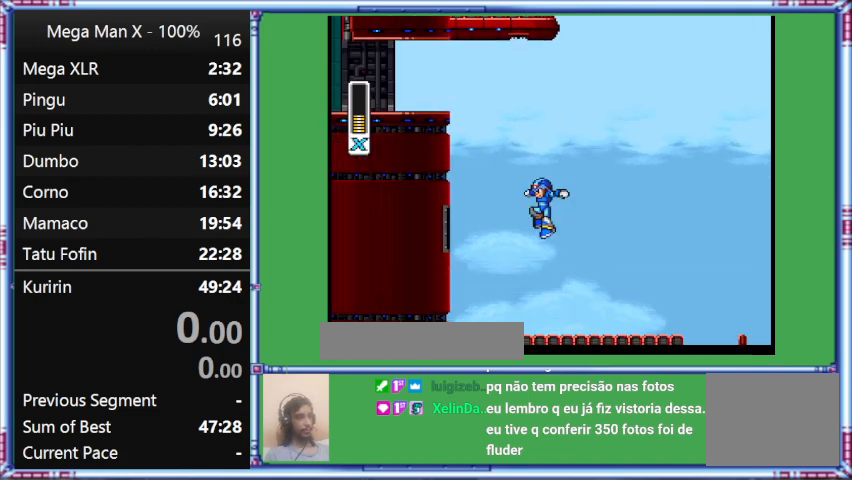
{"buttons": ["DPAD_LEFT"], "events": [[233, "B", "up"], [233, "DPAD_LEFT", "down"]]}
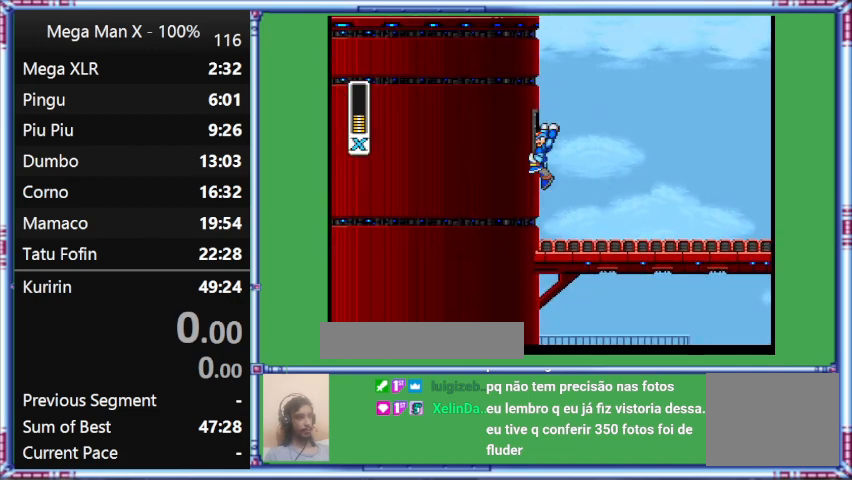
{"buttons": ["B"], "events": [[167, "B", "down"], [167, "DPAD_LEFT", "up"]]}
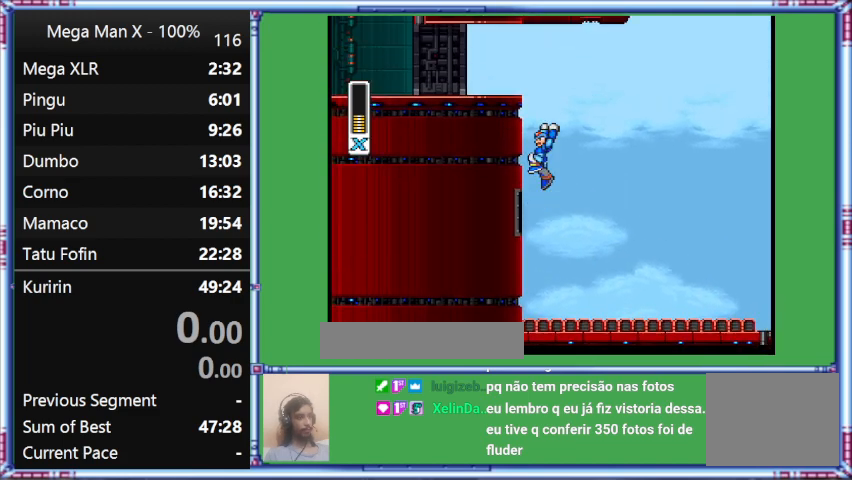
{"buttons": ["B"], "events": [[200, "DPAD_LEFT", "down"], [400, "DPAD_LEFT", "up"]]}
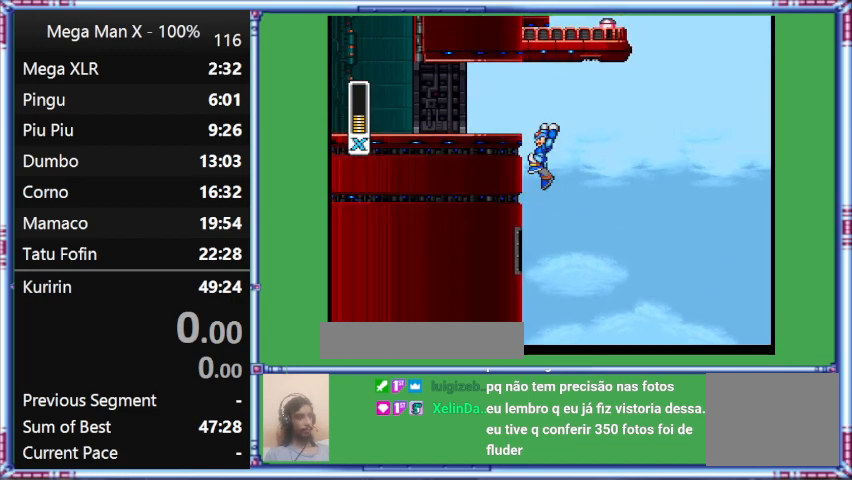
{"buttons": [], "events": [[300, "B", "up"]]}
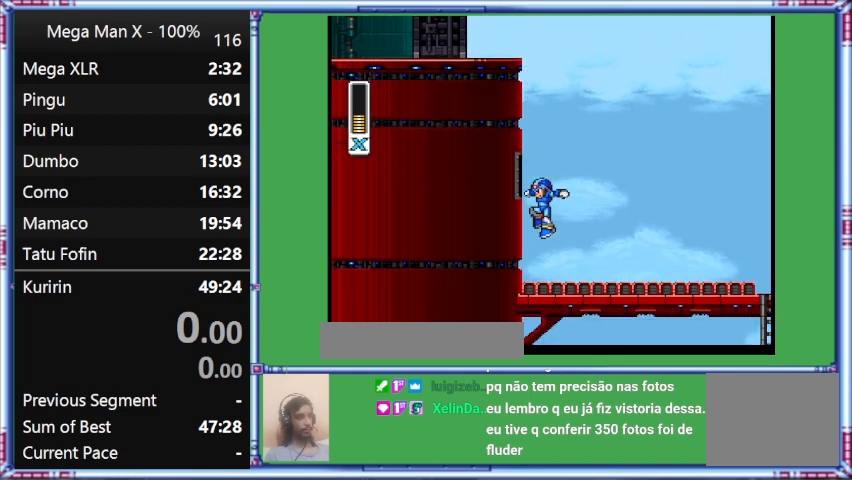
{"buttons": ["B"], "events": [[500, "B", "down"]]}
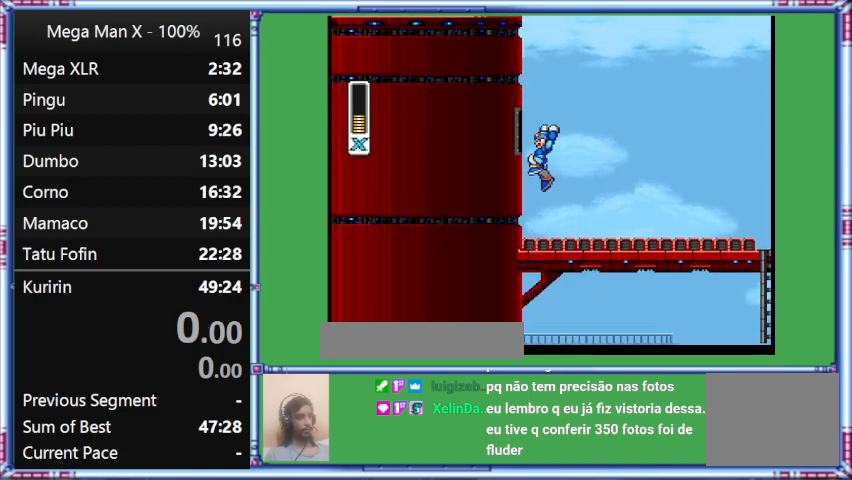
{"buttons": [], "events": [[200, "B", "up"]]}
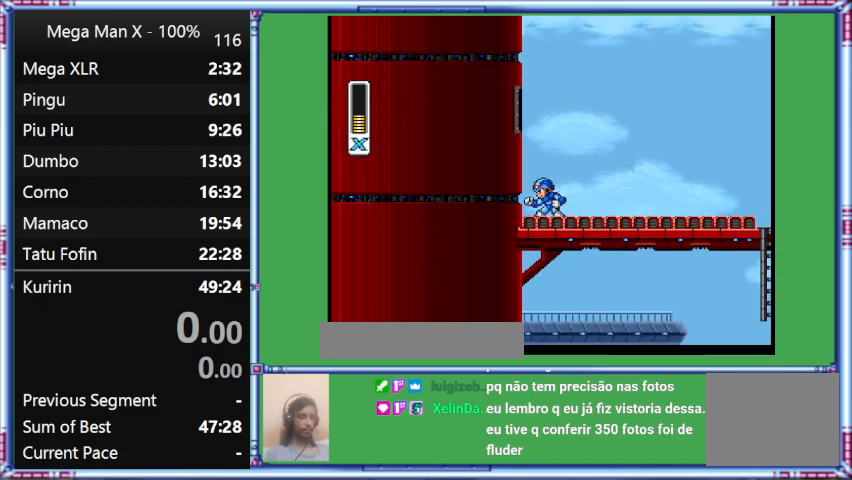
{"buttons": [], "events": []}
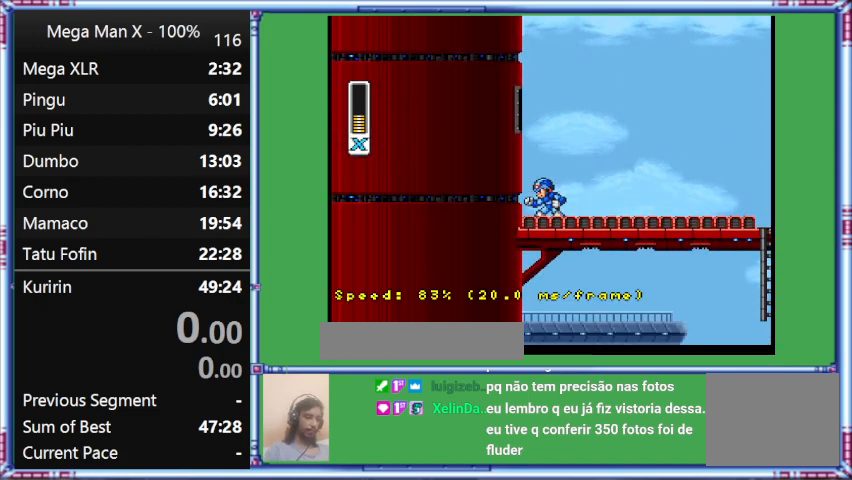
{"buttons": [], "events": []}
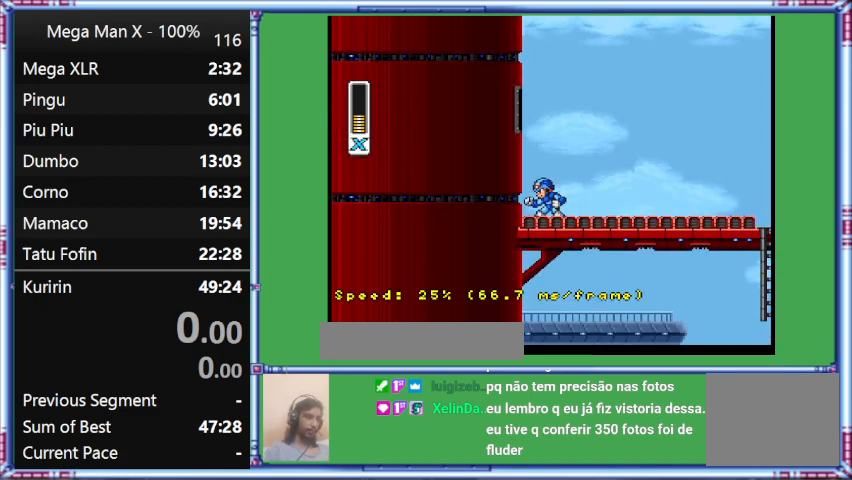
{"buttons": [], "events": []}
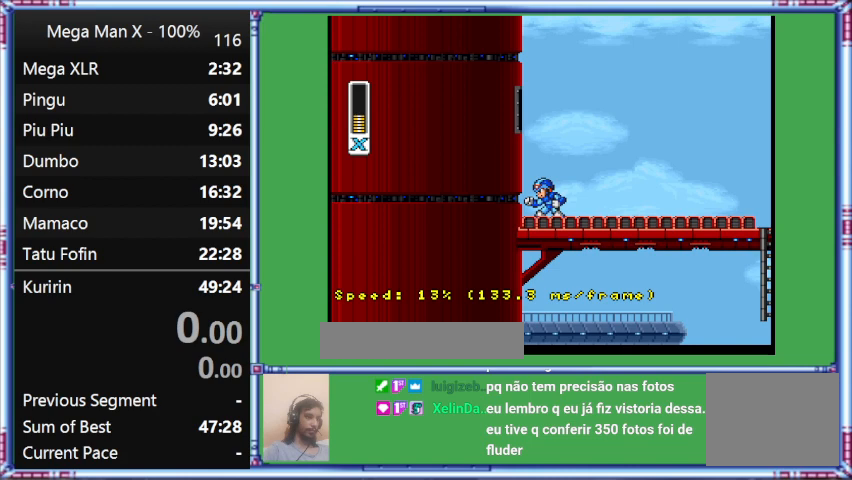
{"buttons": [], "events": []}
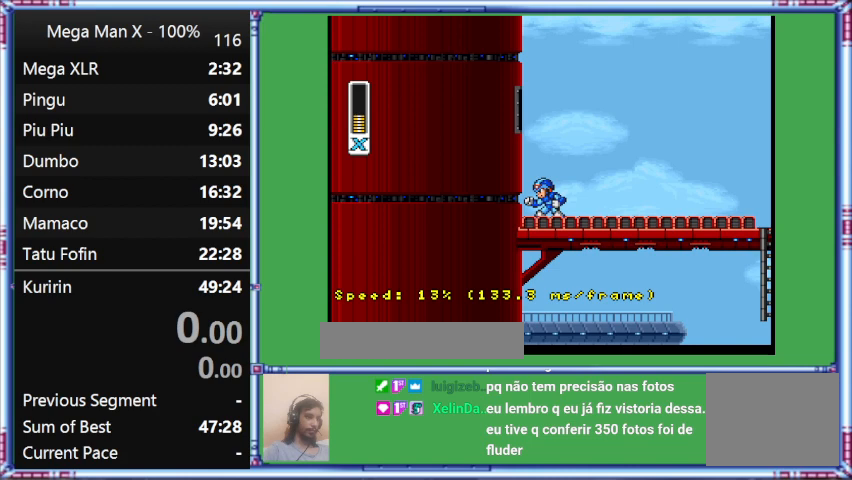
{"buttons": [], "events": []}
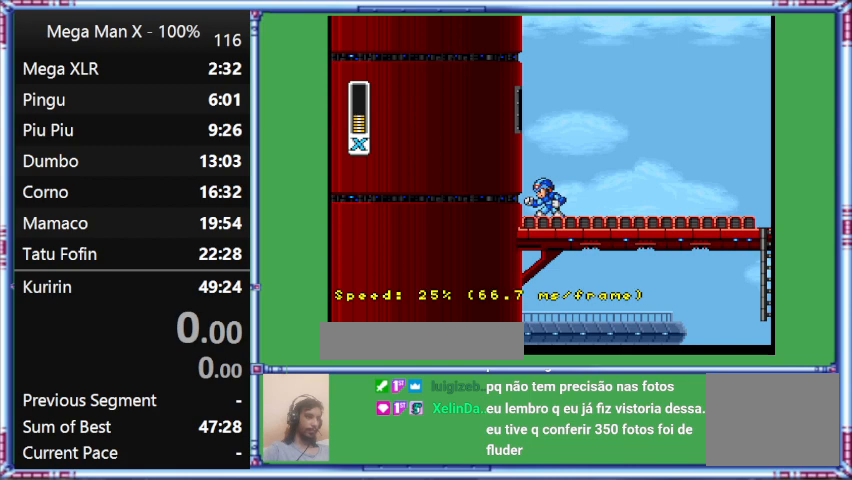
{"buttons": [], "events": []}
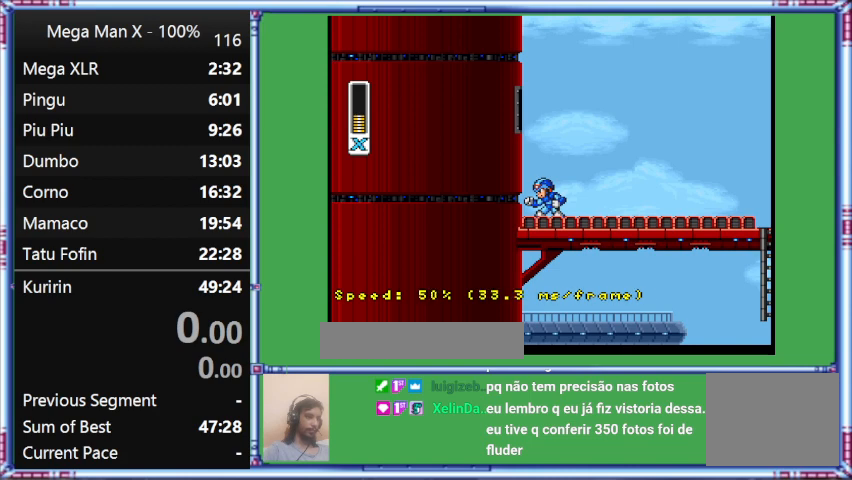
{"buttons": [], "events": []}
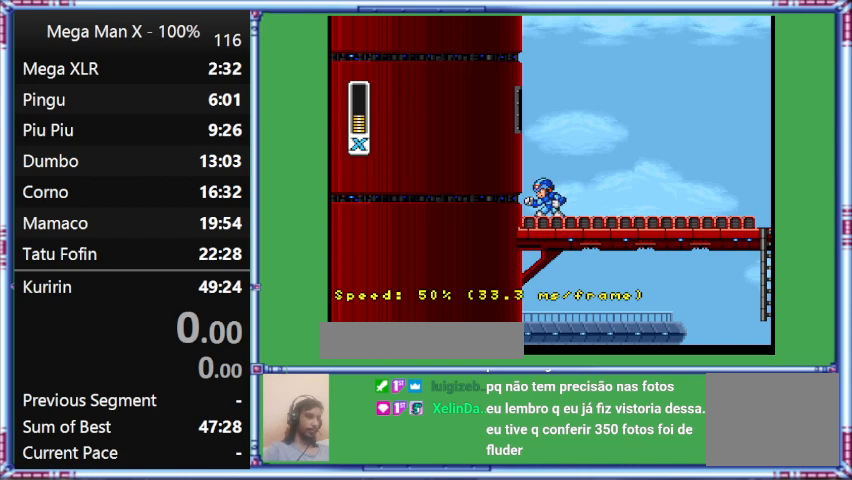
{"buttons": [], "events": []}
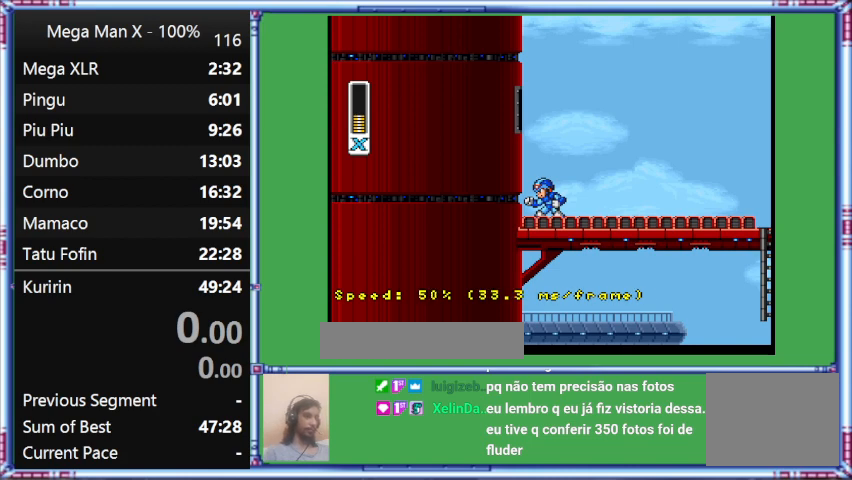
{"buttons": ["B"], "events": [[400, "B", "down"]]}
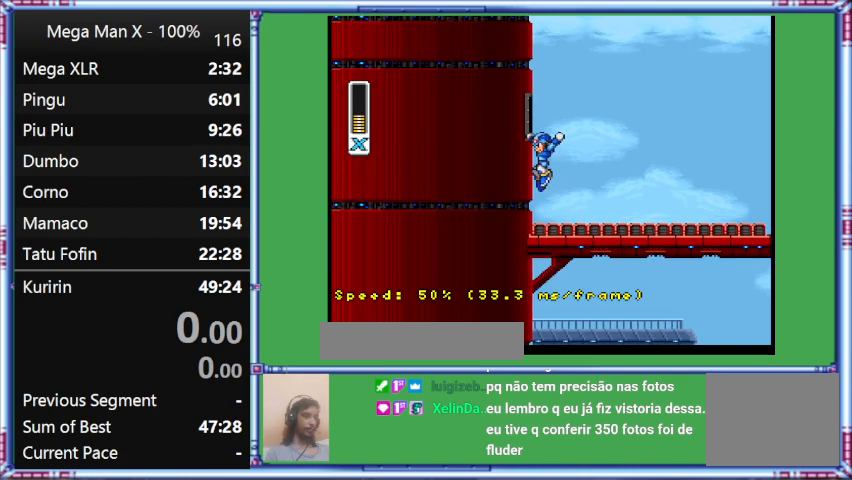
{"buttons": ["B"], "events": [[133, "B", "up"], [333, "B", "down"]]}
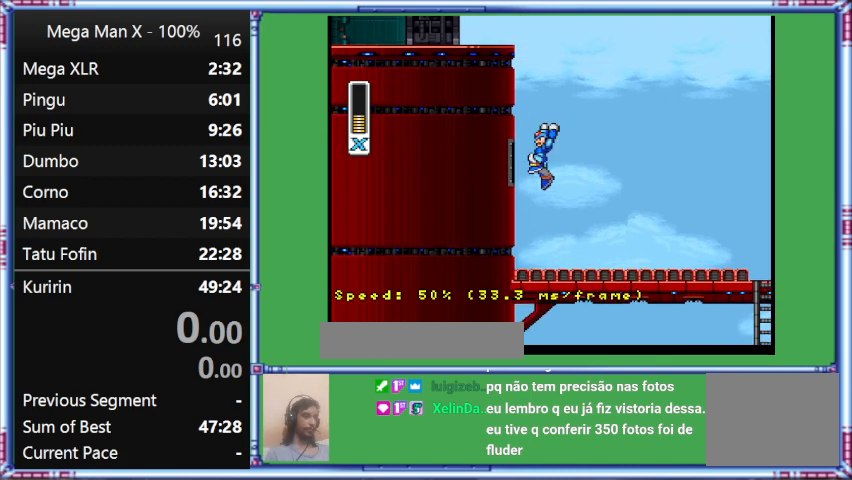
{"buttons": ["B"], "events": []}
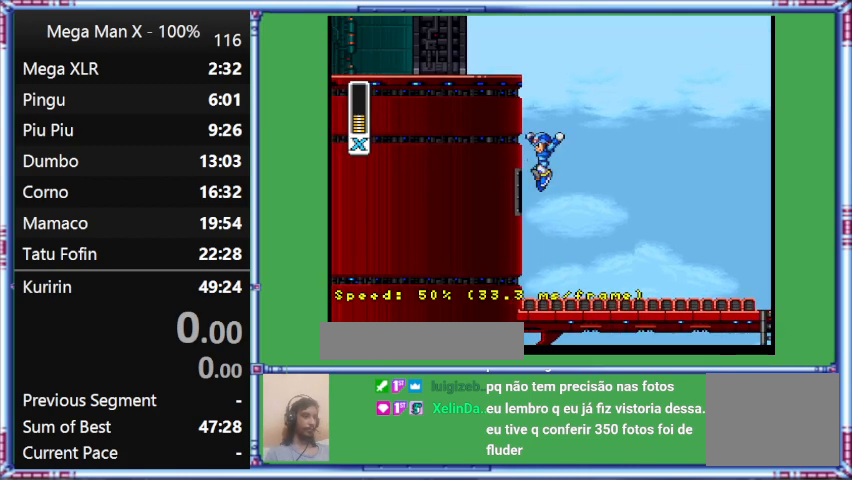
{"buttons": ["B"], "events": []}
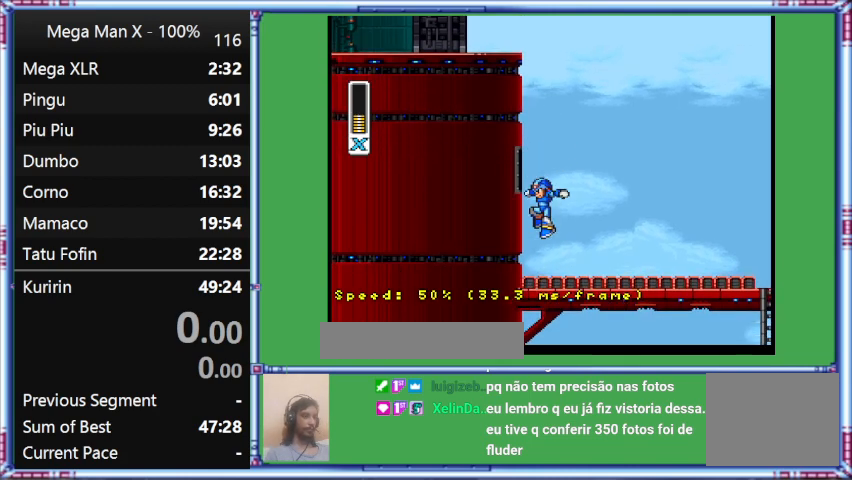
{"buttons": ["B"], "events": []}
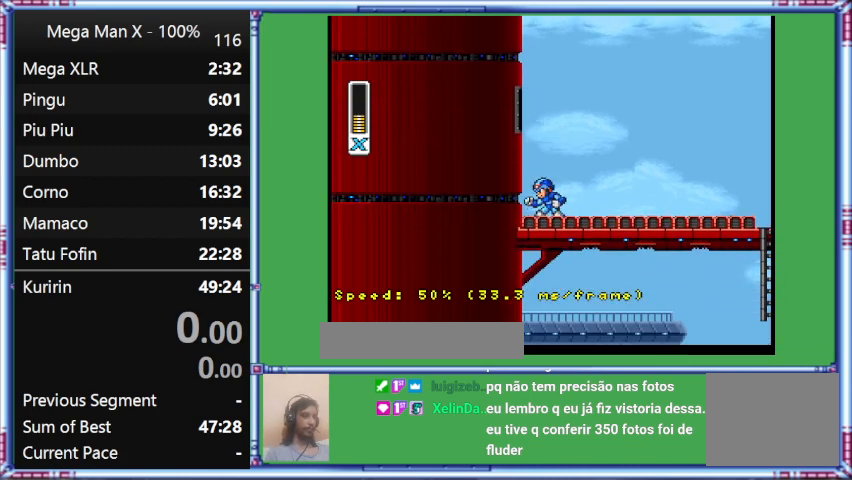
{"buttons": ["B"], "events": [[133, "B", "up"], [400, "B", "down"]]}